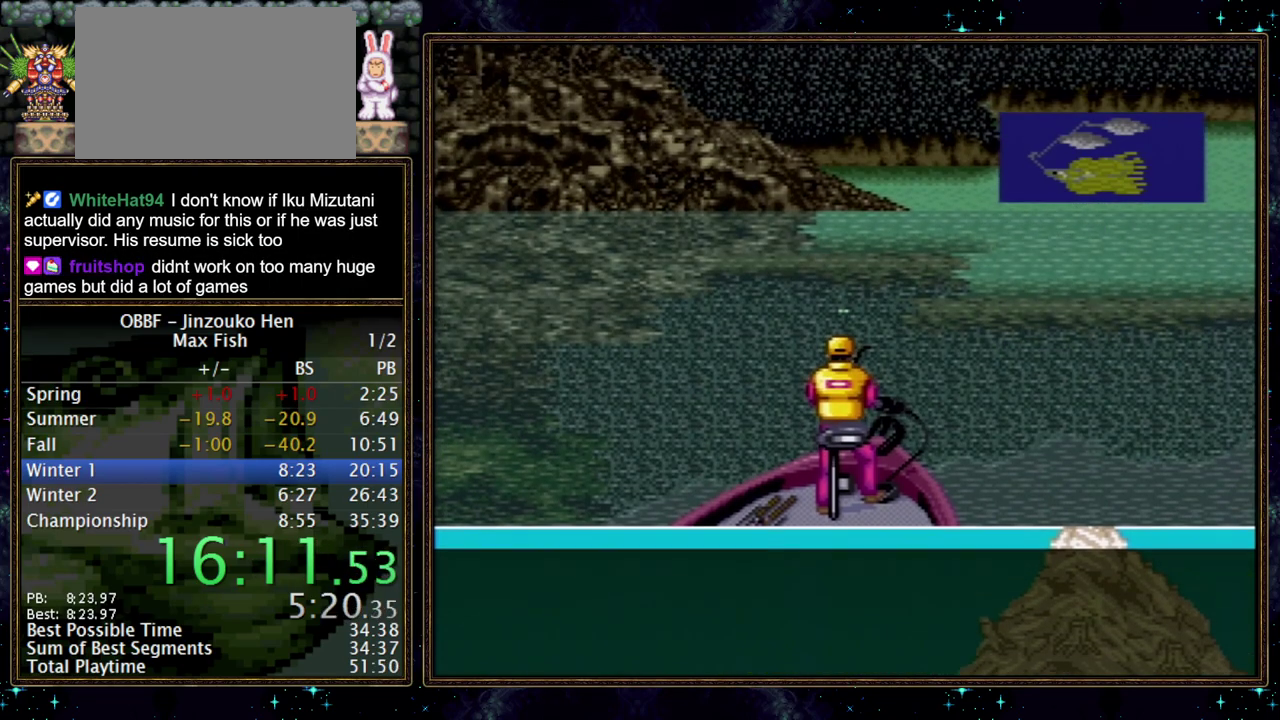
Gameplay with a controller (Nintendo layout); each line is a JSON object with the inputs held at the frame after it. "events" lists button and stick changes between this image and that frame as [ms after this image, input, new state], when the widget could be followed in between. Not read: A L3 R3.
{"buttons": ["DPAD_DOWN"], "events": []}
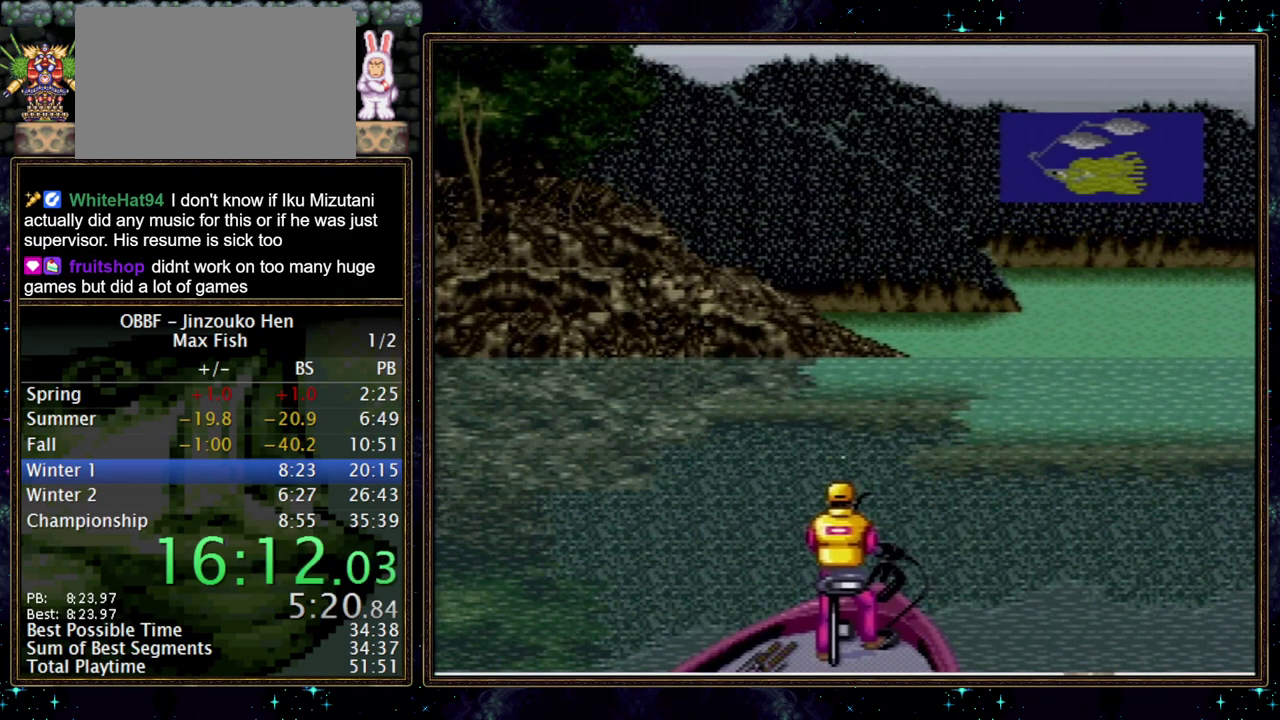
{"buttons": ["DPAD_DOWN"], "events": []}
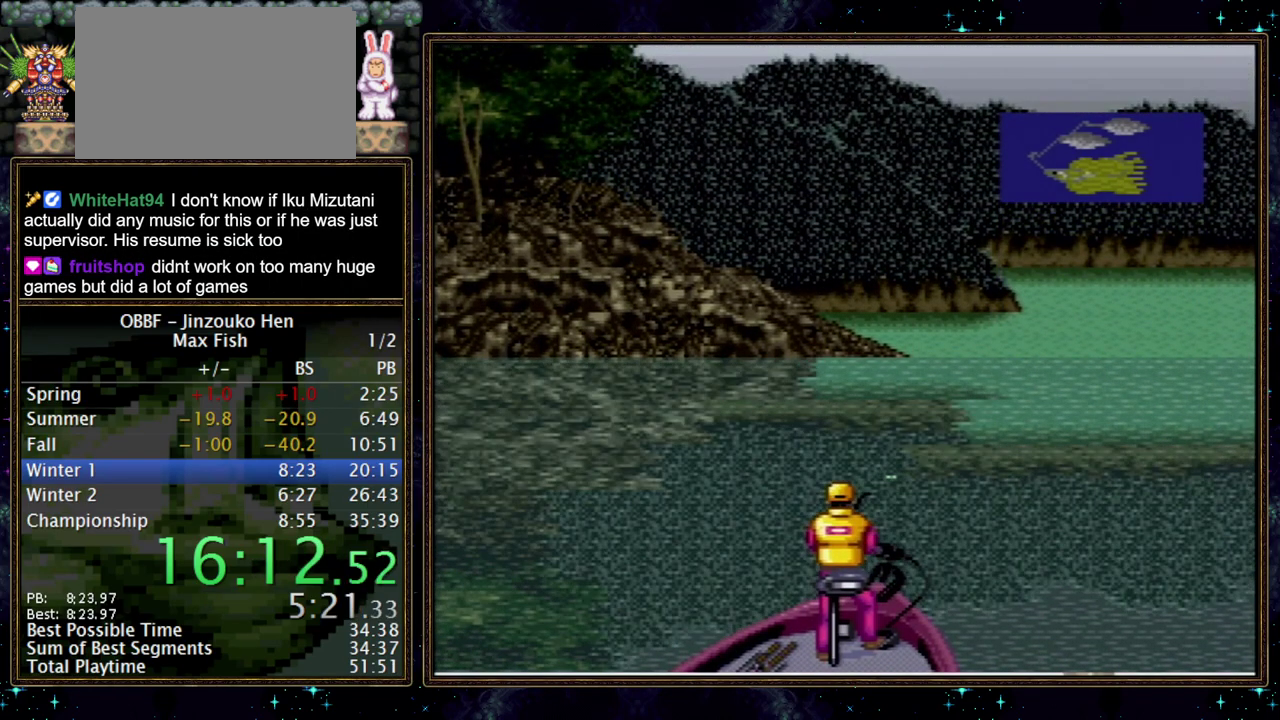
{"buttons": ["DPAD_DOWN"], "events": []}
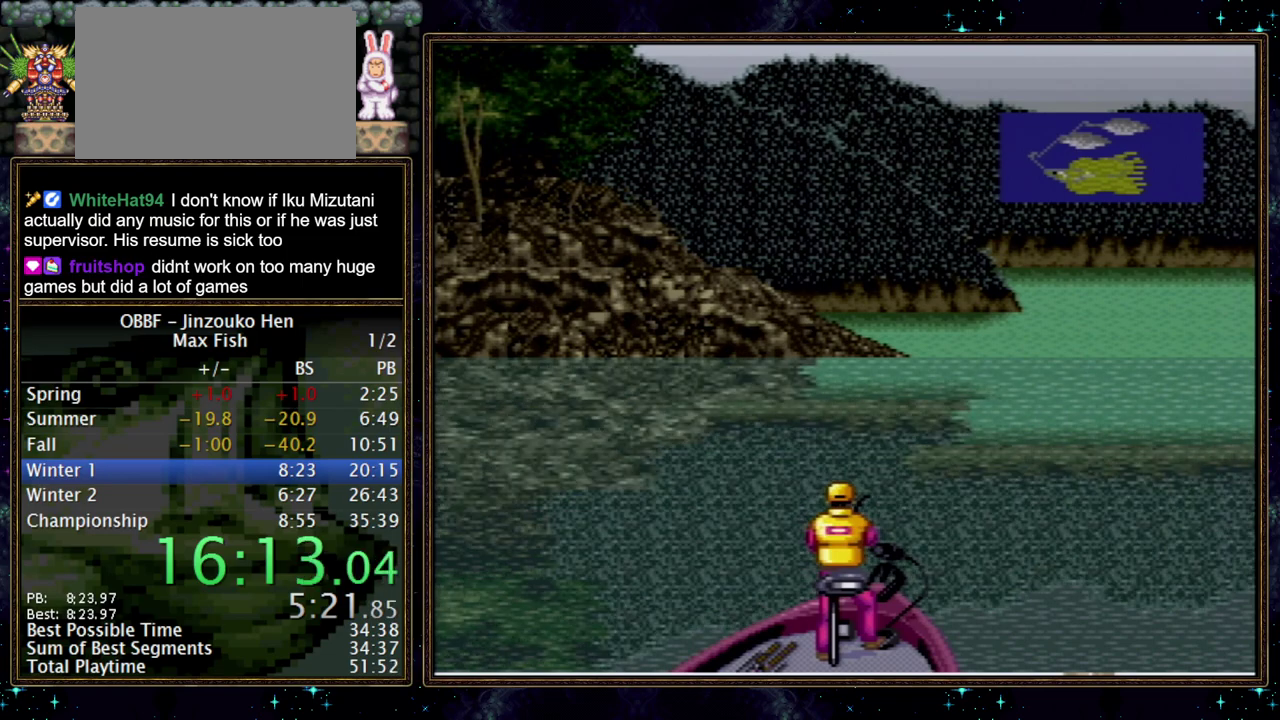
{"buttons": ["DPAD_DOWN"], "events": []}
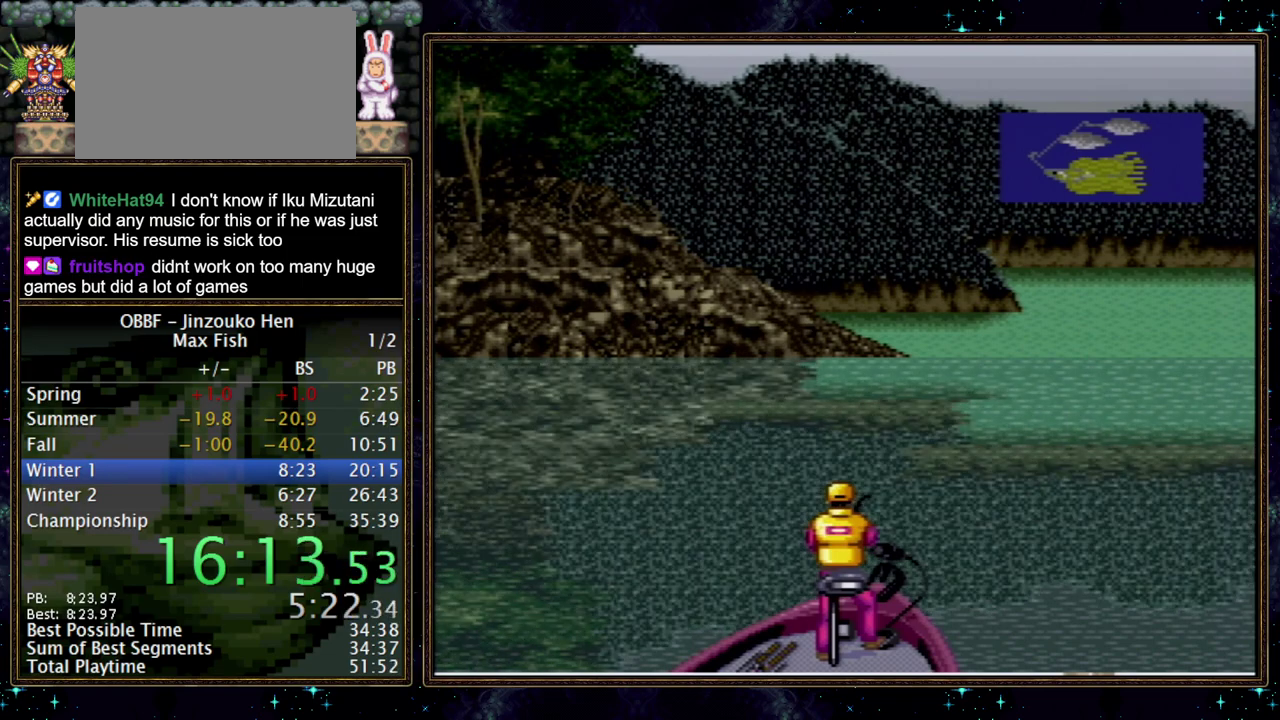
{"buttons": ["DPAD_DOWN"], "events": []}
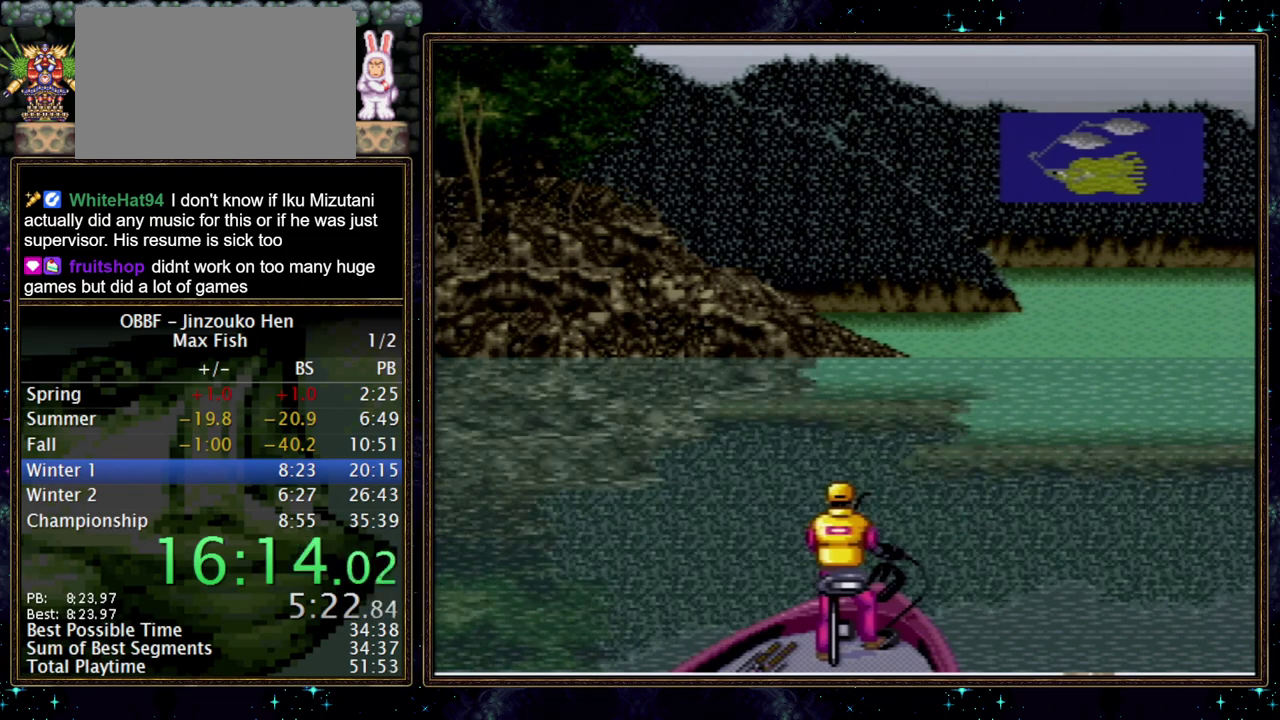
{"buttons": ["DPAD_DOWN"], "events": []}
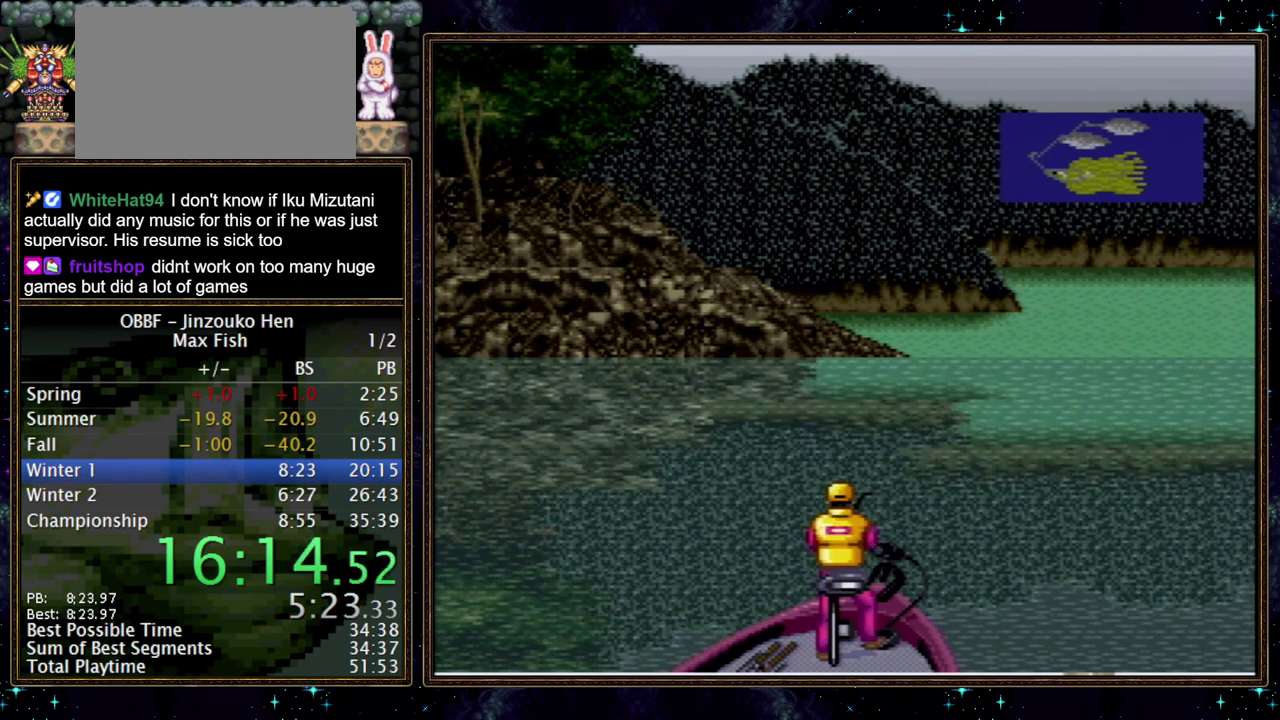
{"buttons": ["DPAD_DOWN"], "events": []}
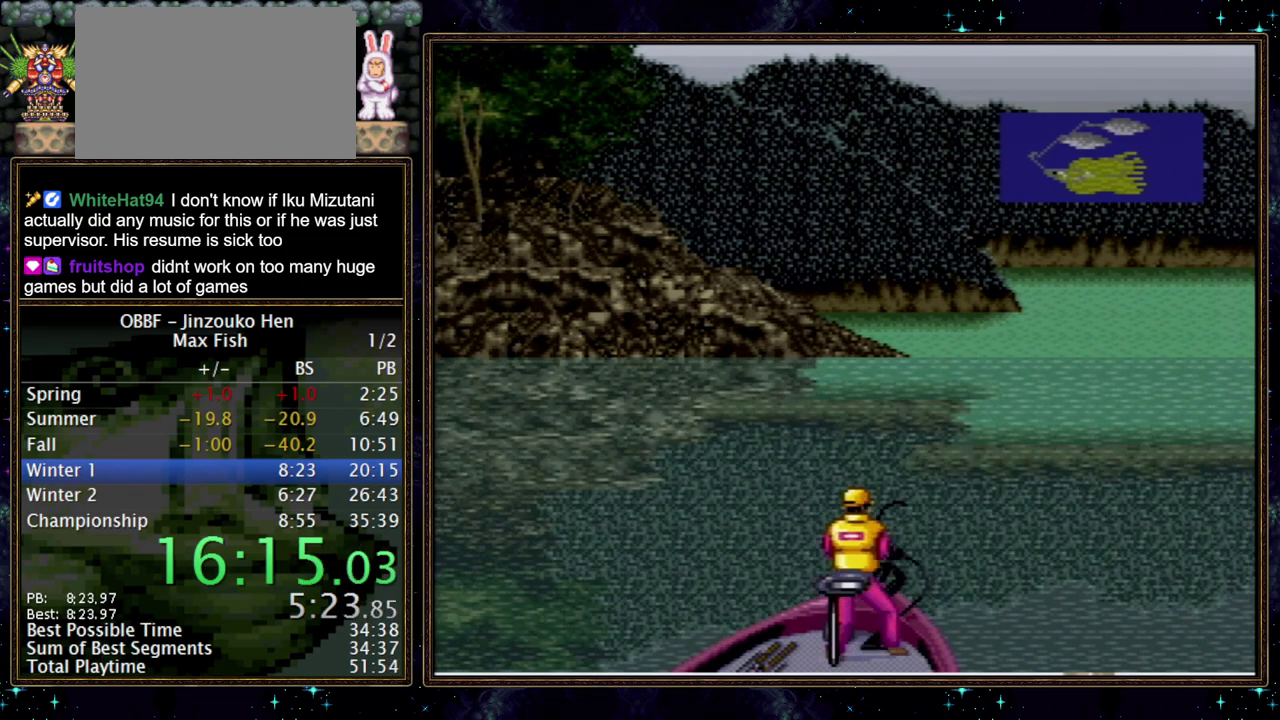
{"buttons": ["DPAD_DOWN"], "events": []}
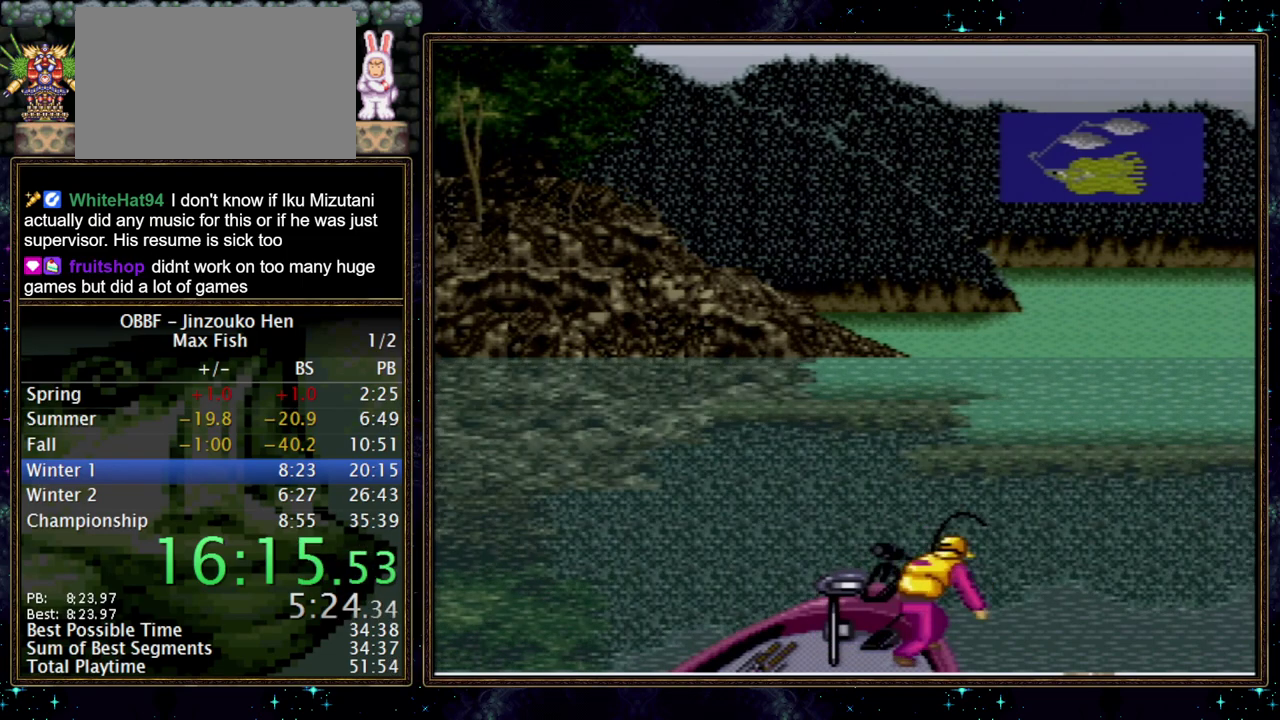
{"buttons": ["DPAD_DOWN"], "events": []}
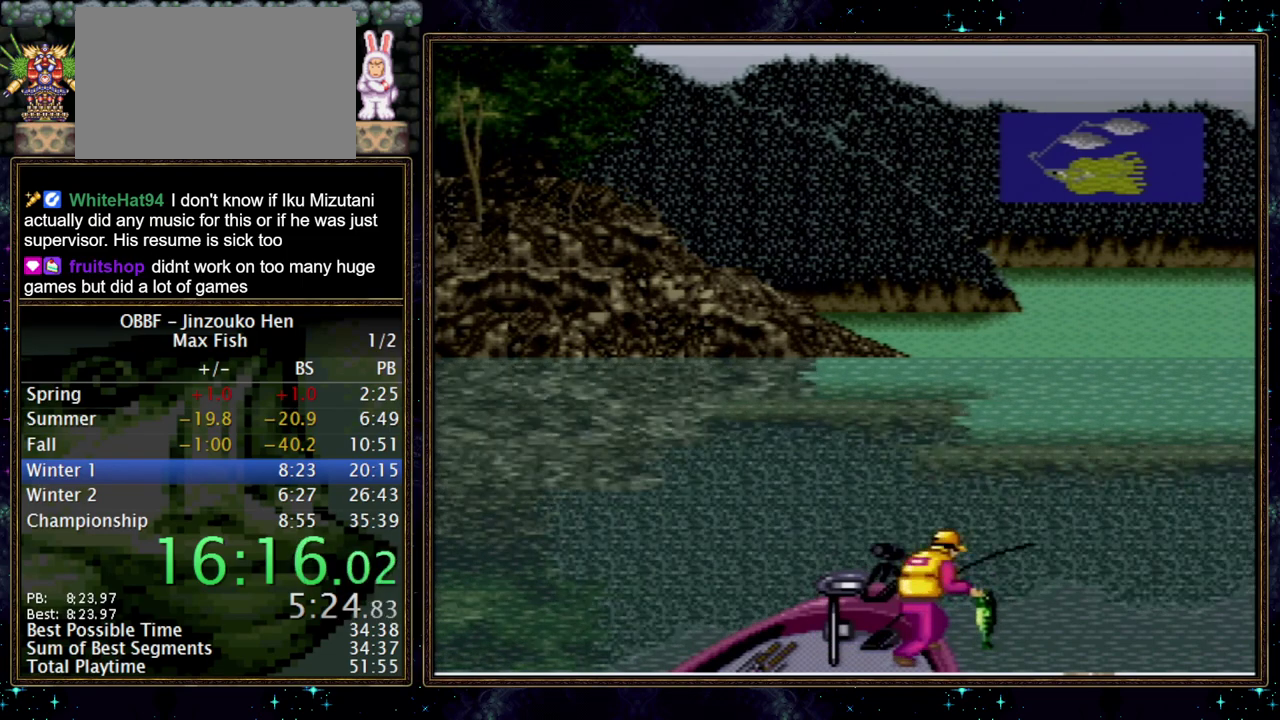
{"buttons": ["DPAD_DOWN"], "events": []}
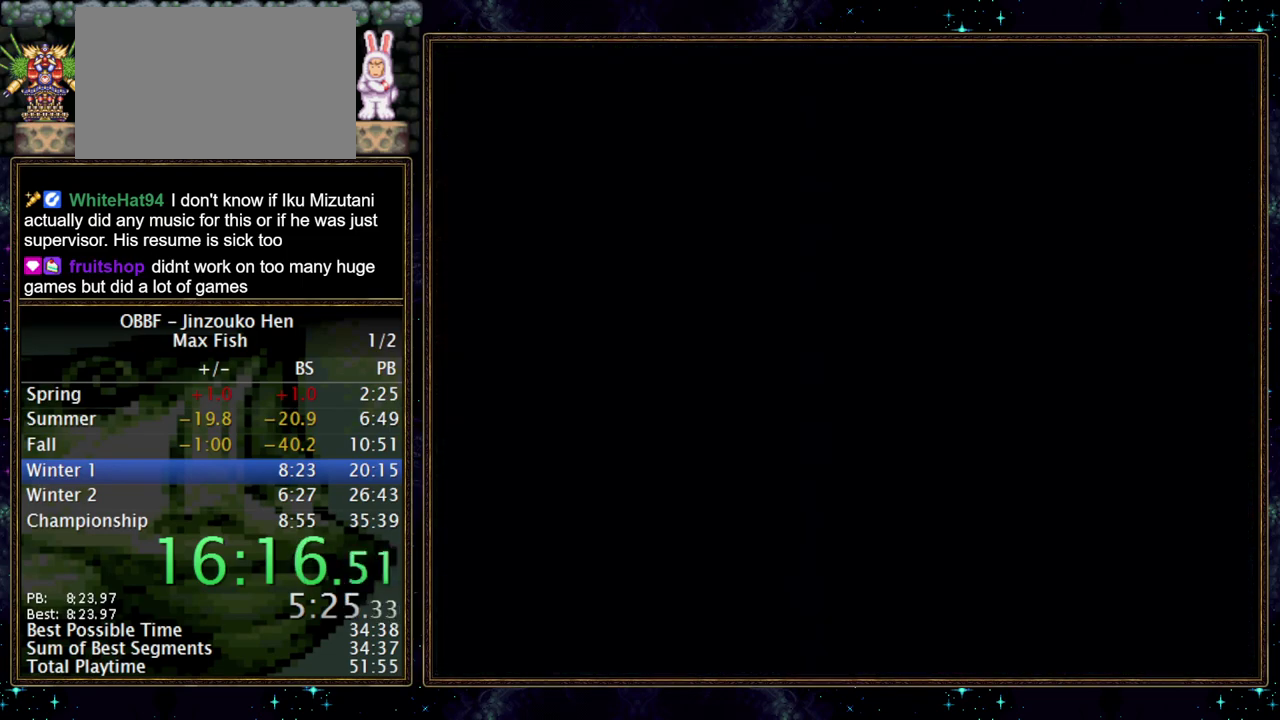
{"buttons": ["DPAD_DOWN"], "events": []}
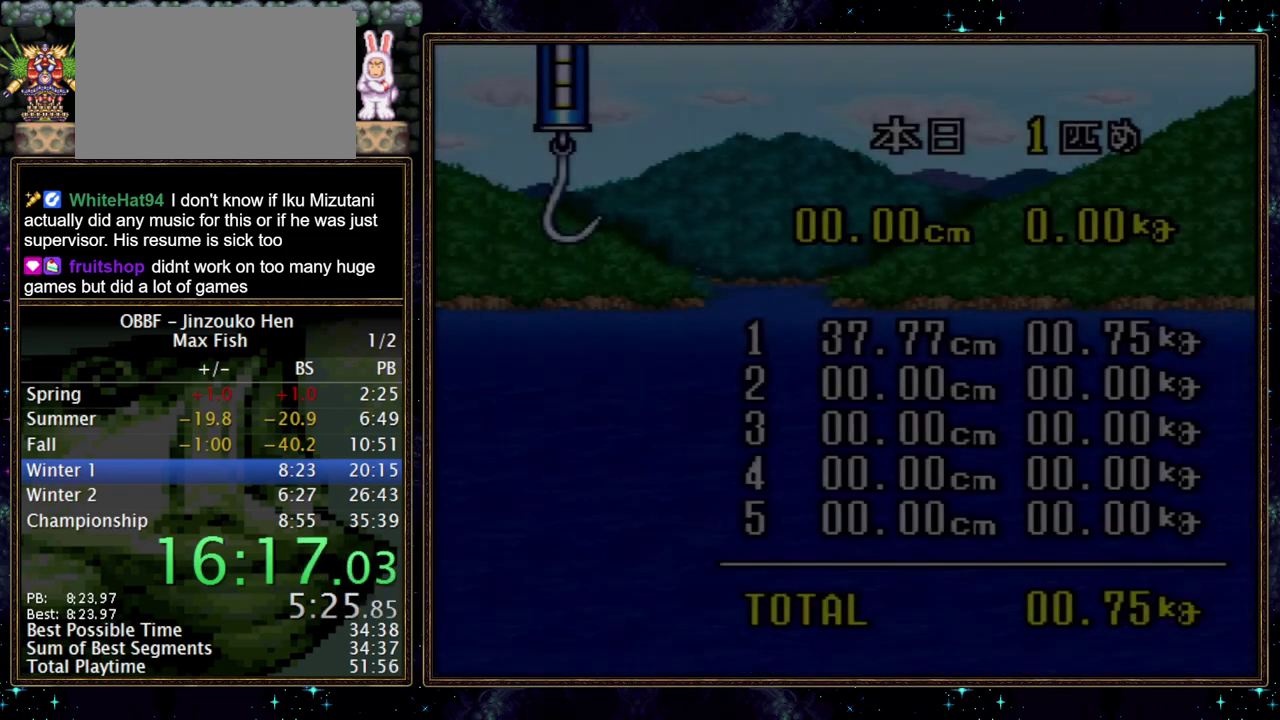
{"buttons": [], "events": [[133, "DPAD_DOWN", "up"]]}
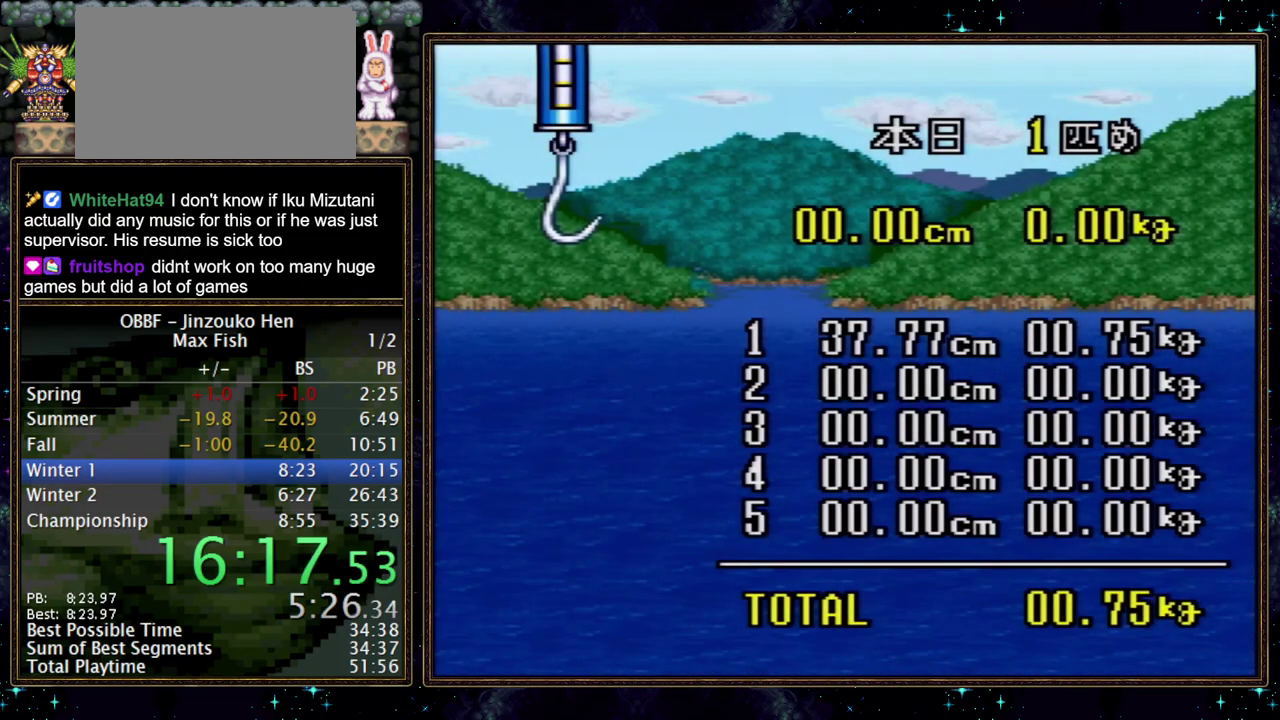
{"buttons": [], "events": []}
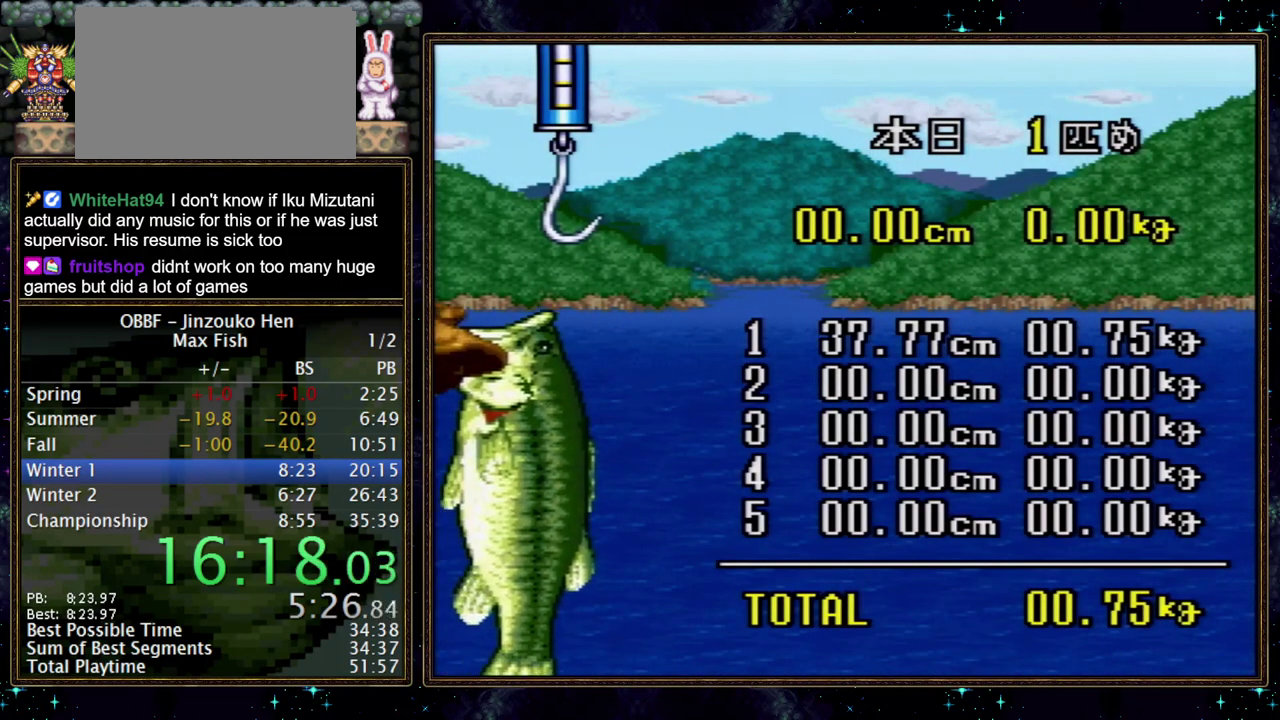
{"buttons": [], "events": []}
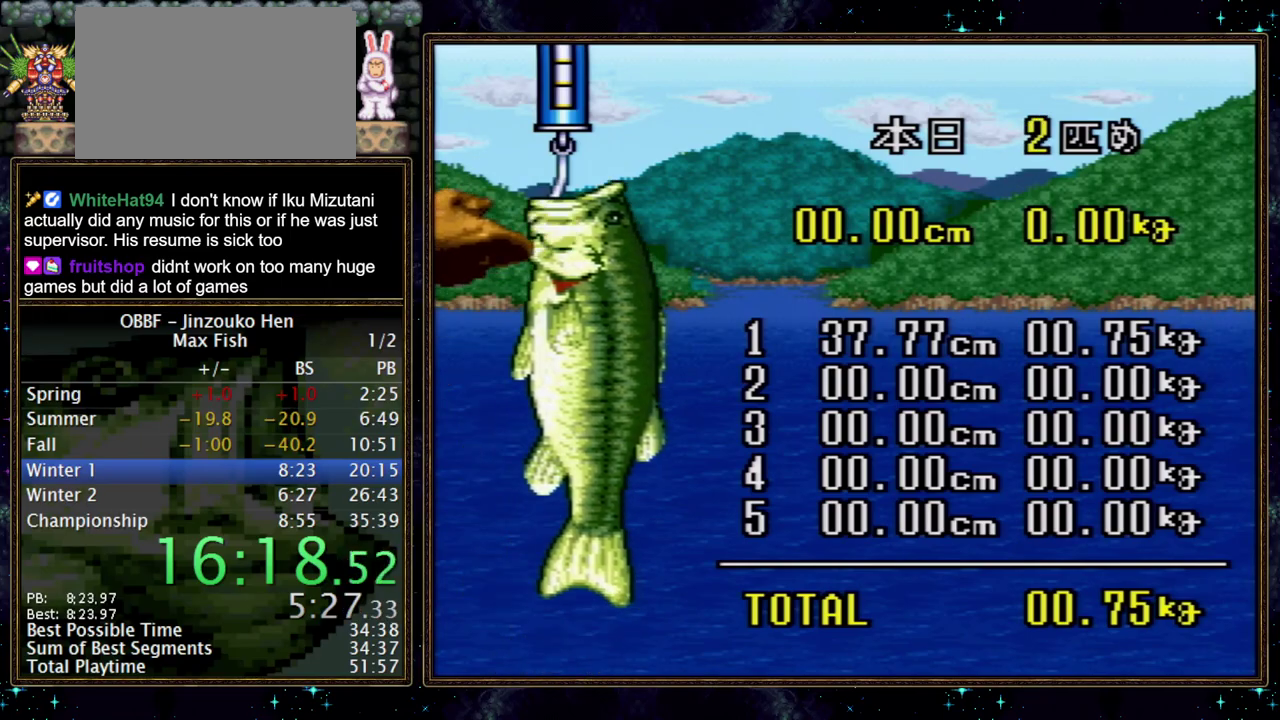
{"buttons": [], "events": []}
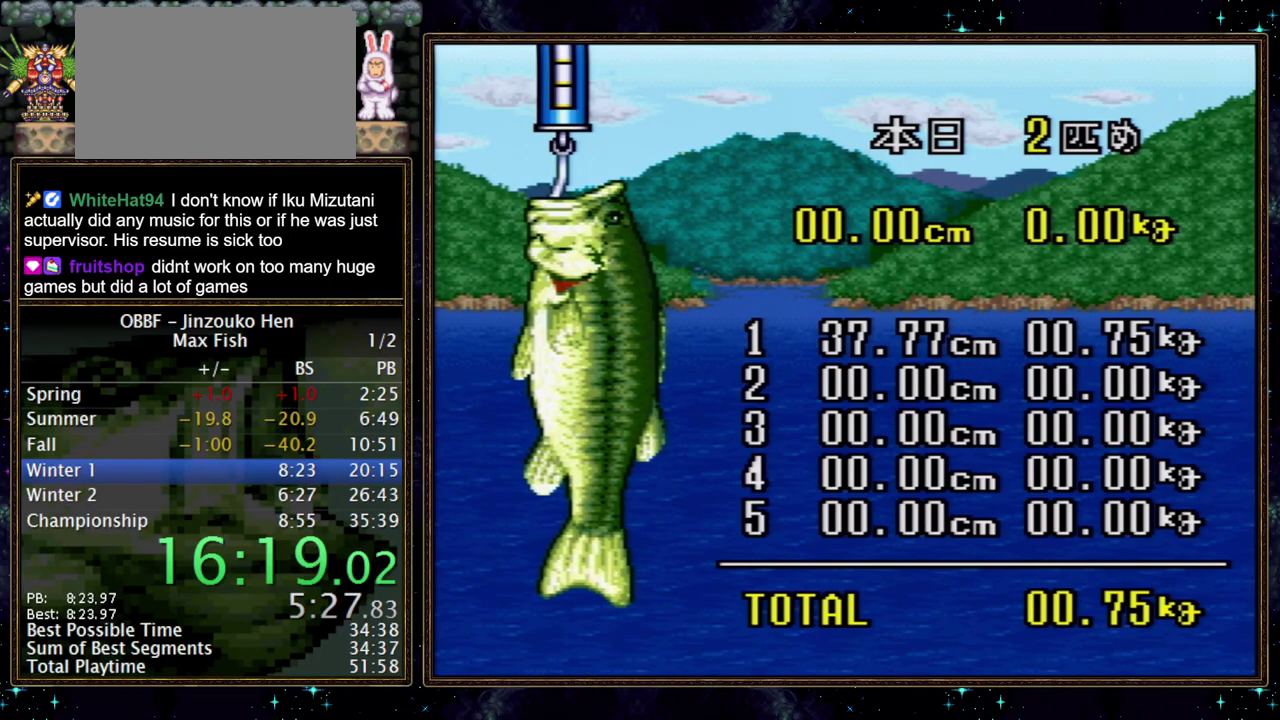
{"buttons": [], "events": []}
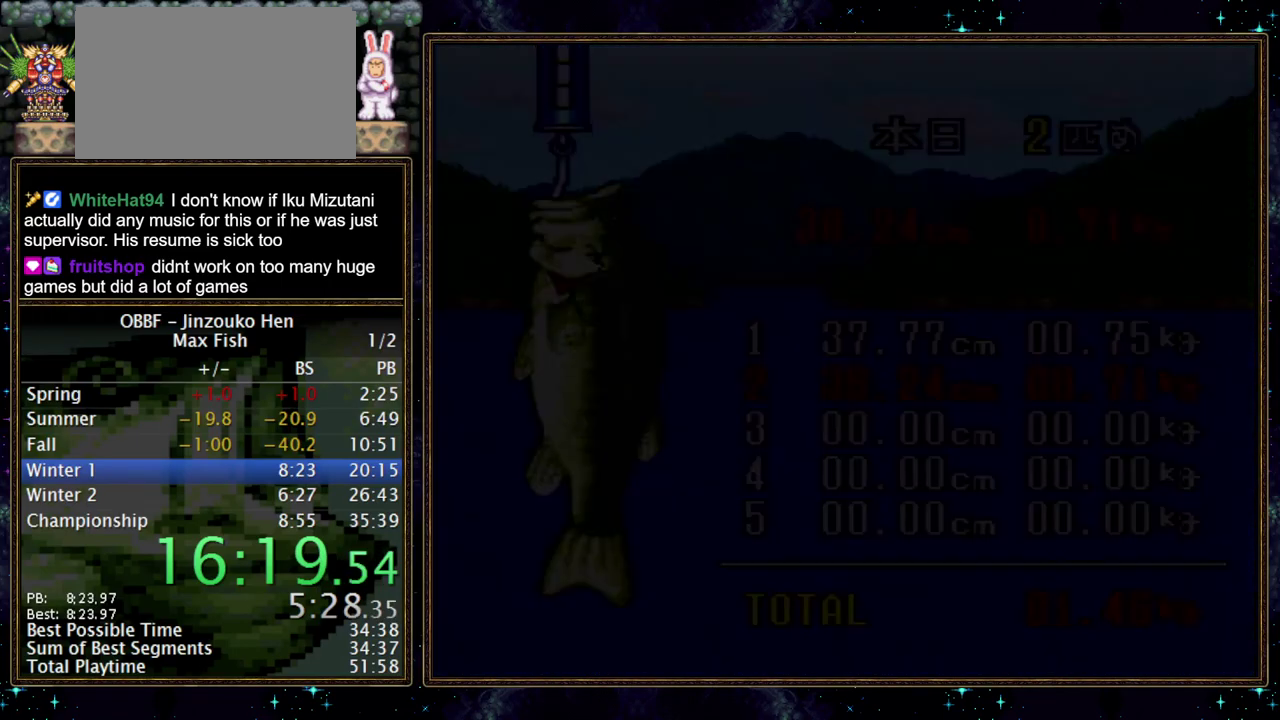
{"buttons": ["X"], "events": [[83, "X", "down"]]}
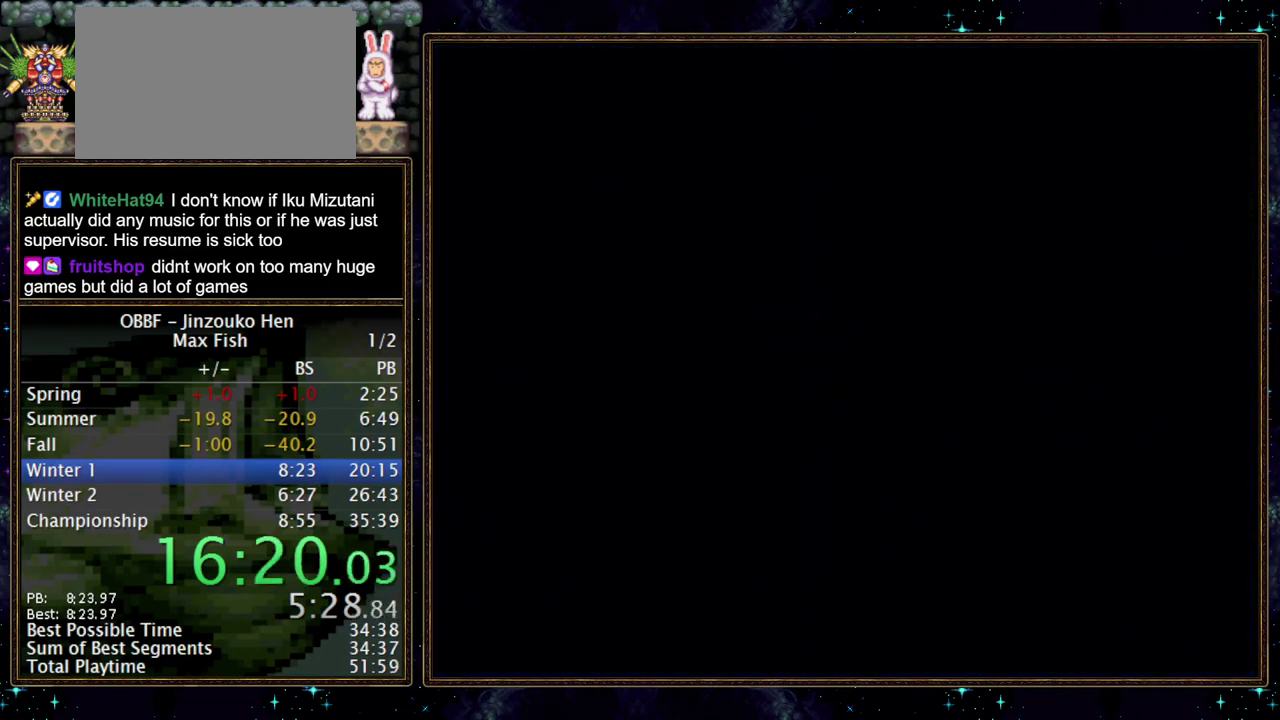
{"buttons": ["X"], "events": []}
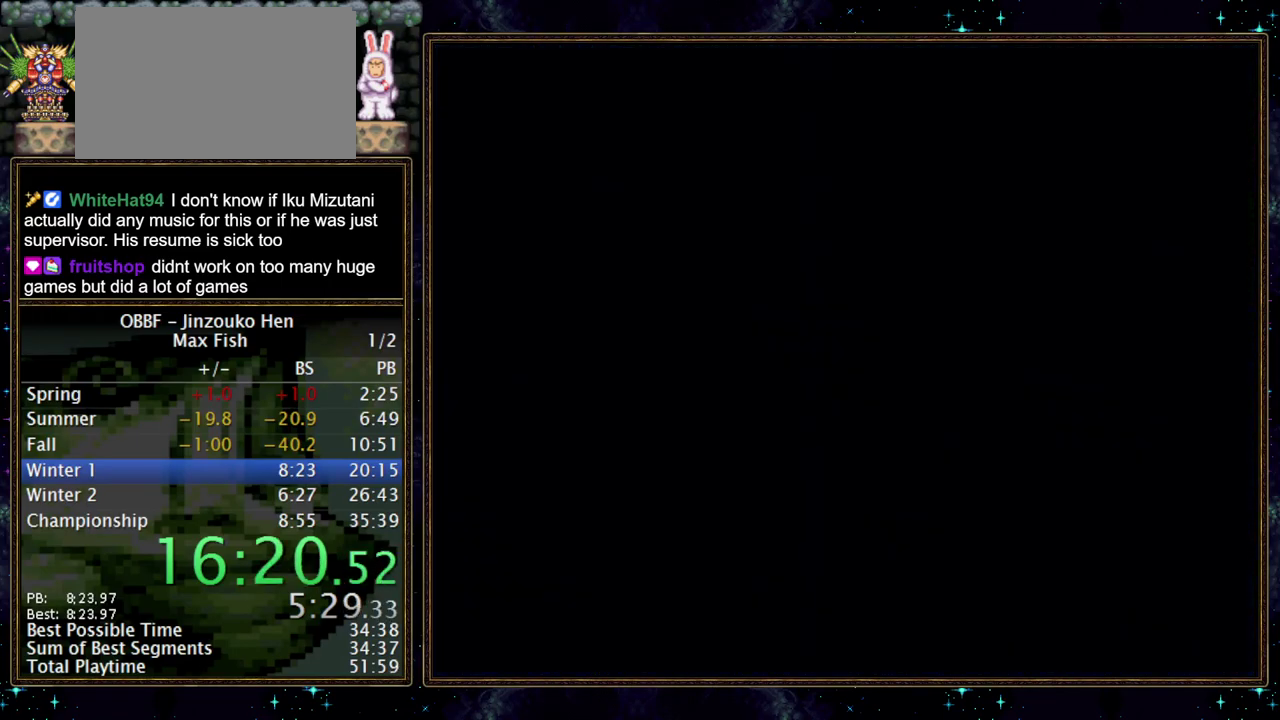
{"buttons": ["X"], "events": []}
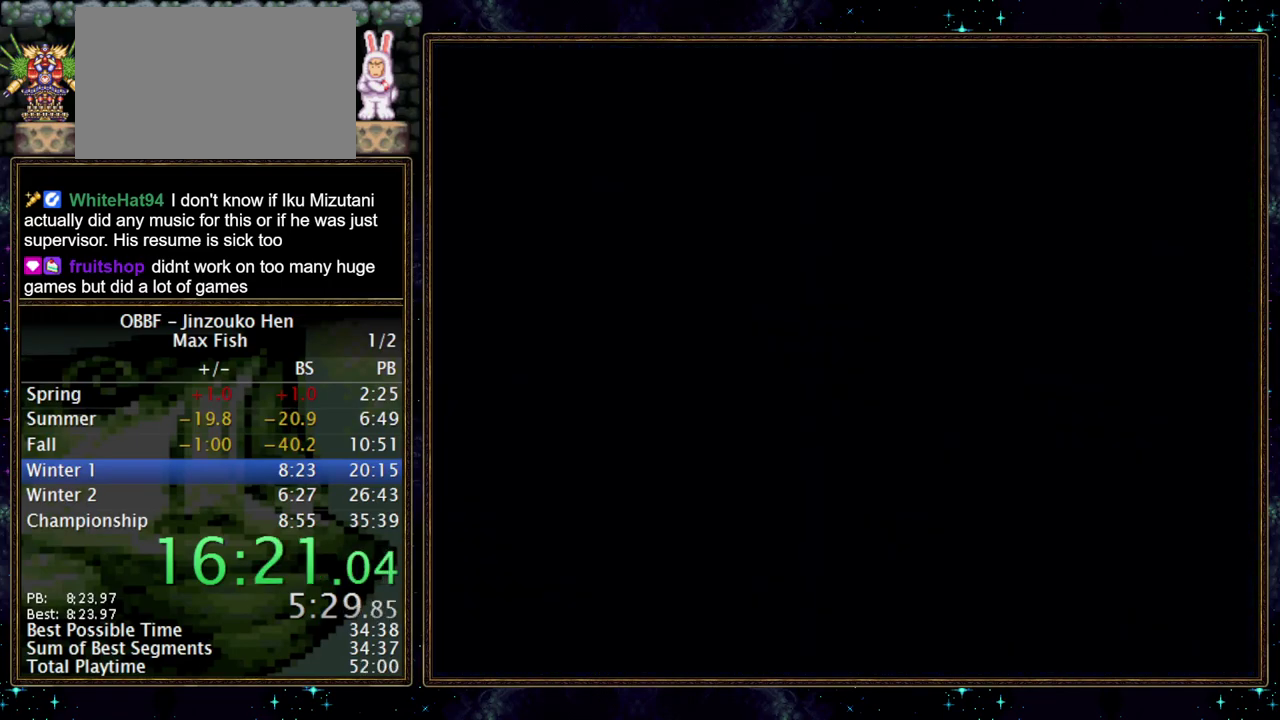
{"buttons": ["X"], "events": []}
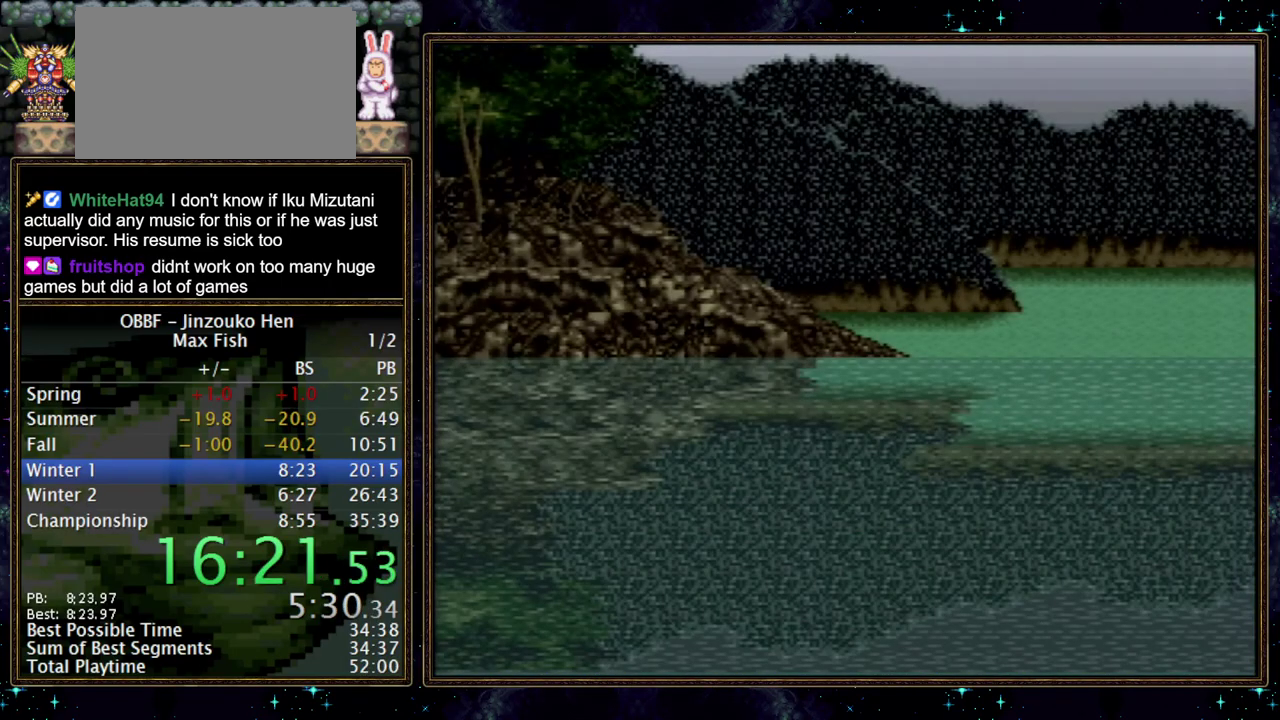
{"buttons": ["X"], "events": []}
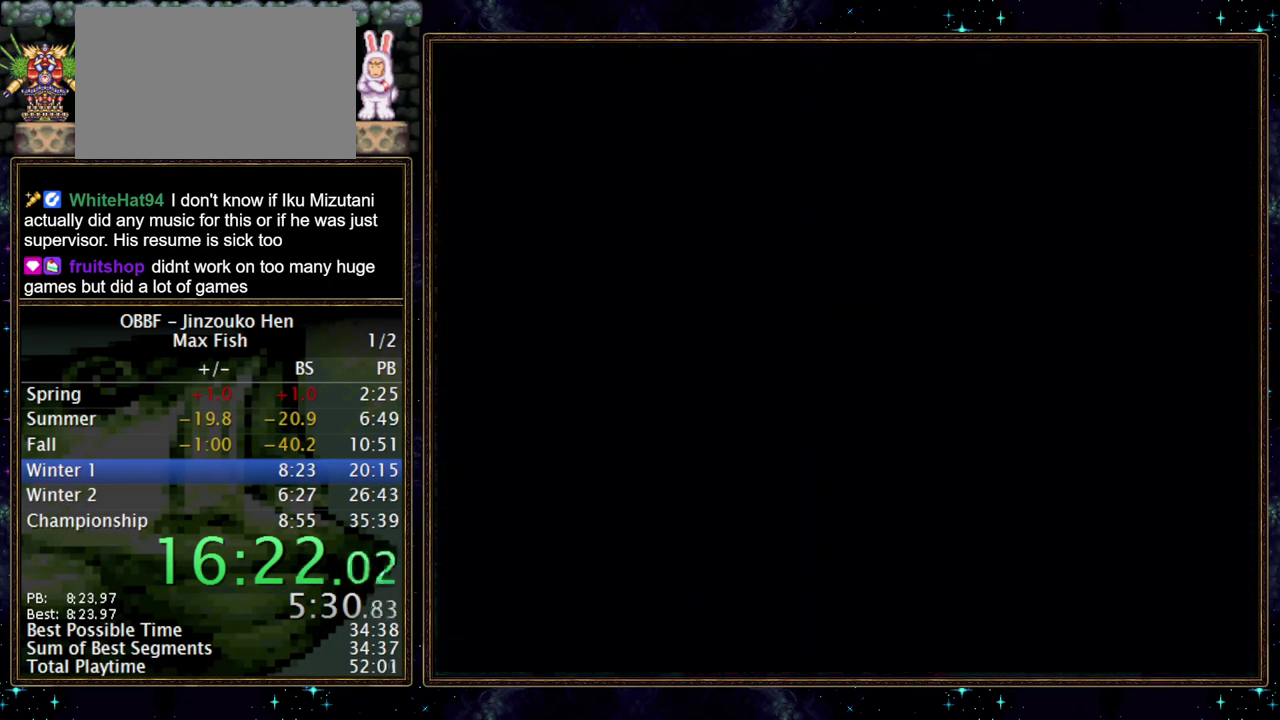
{"buttons": ["X"], "events": []}
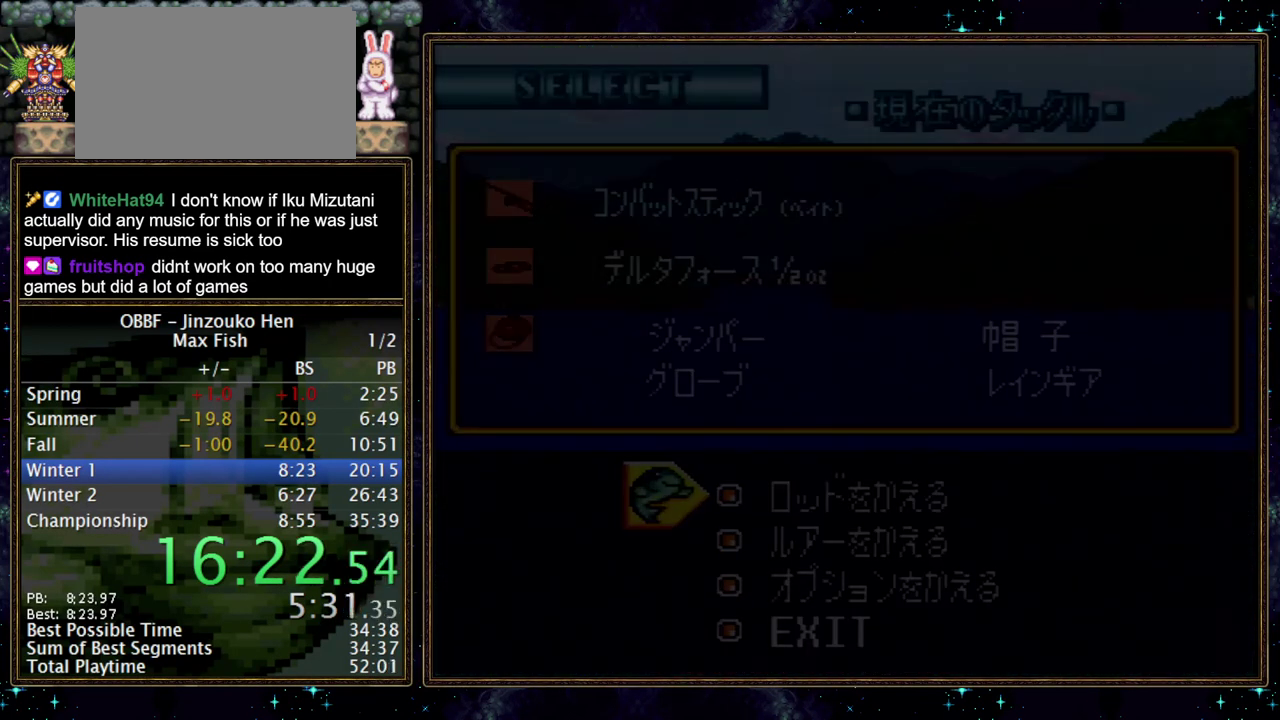
{"buttons": ["DPAD_DOWN"], "events": [[117, "X", "up"], [317, "DPAD_DOWN", "down"]]}
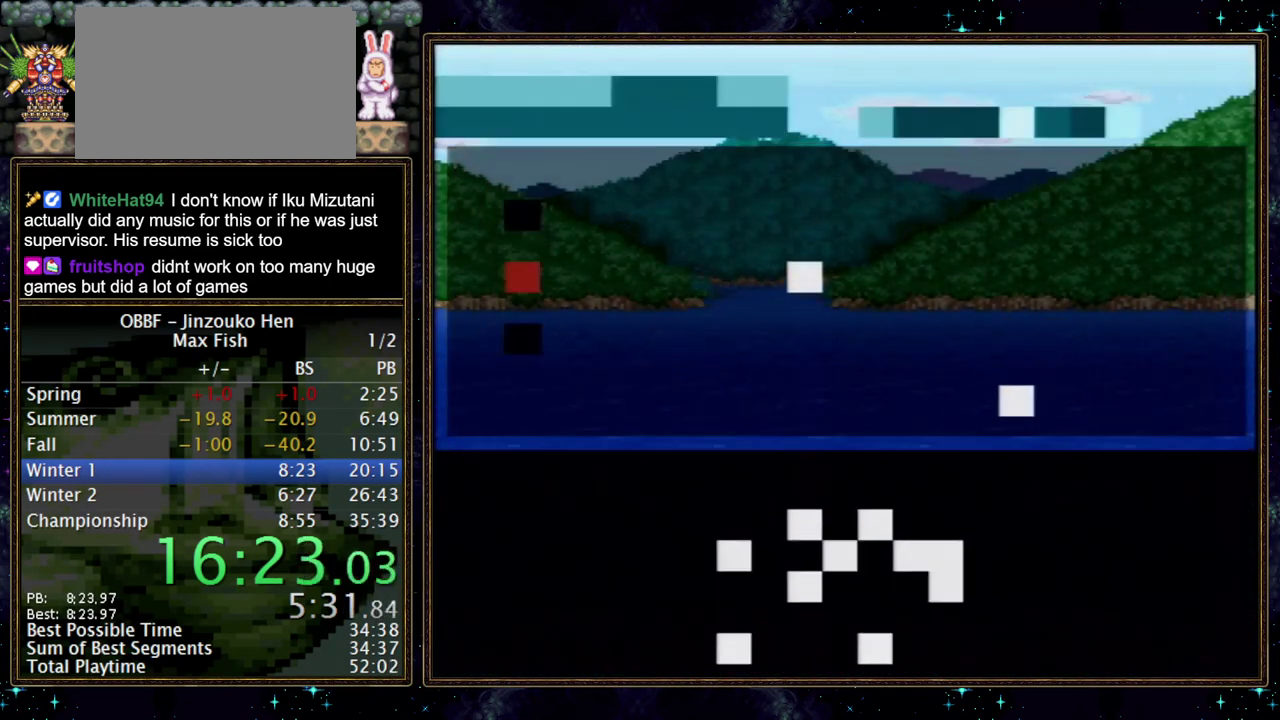
{"buttons": ["DPAD_DOWN"], "events": []}
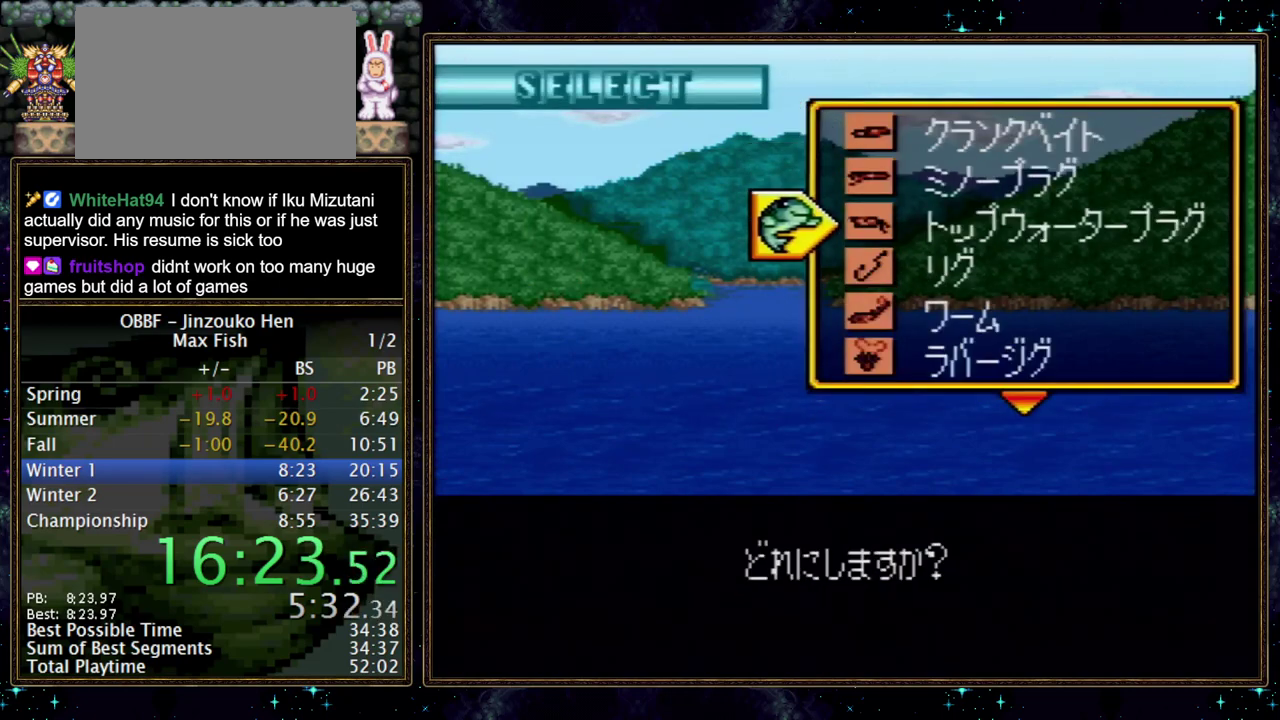
{"buttons": ["DPAD_DOWN"], "events": []}
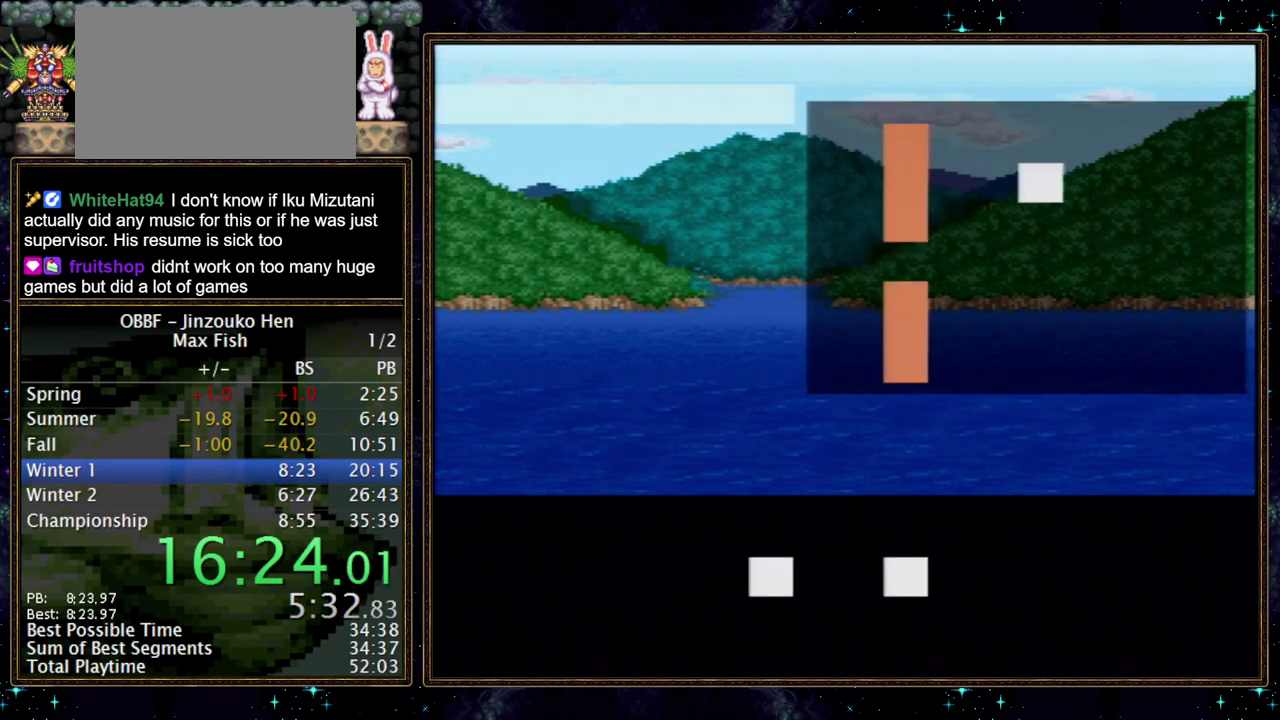
{"buttons": ["DPAD_LEFT"], "events": [[150, "DPAD_LEFT", "down"], [433, "DPAD_DOWN", "up"]]}
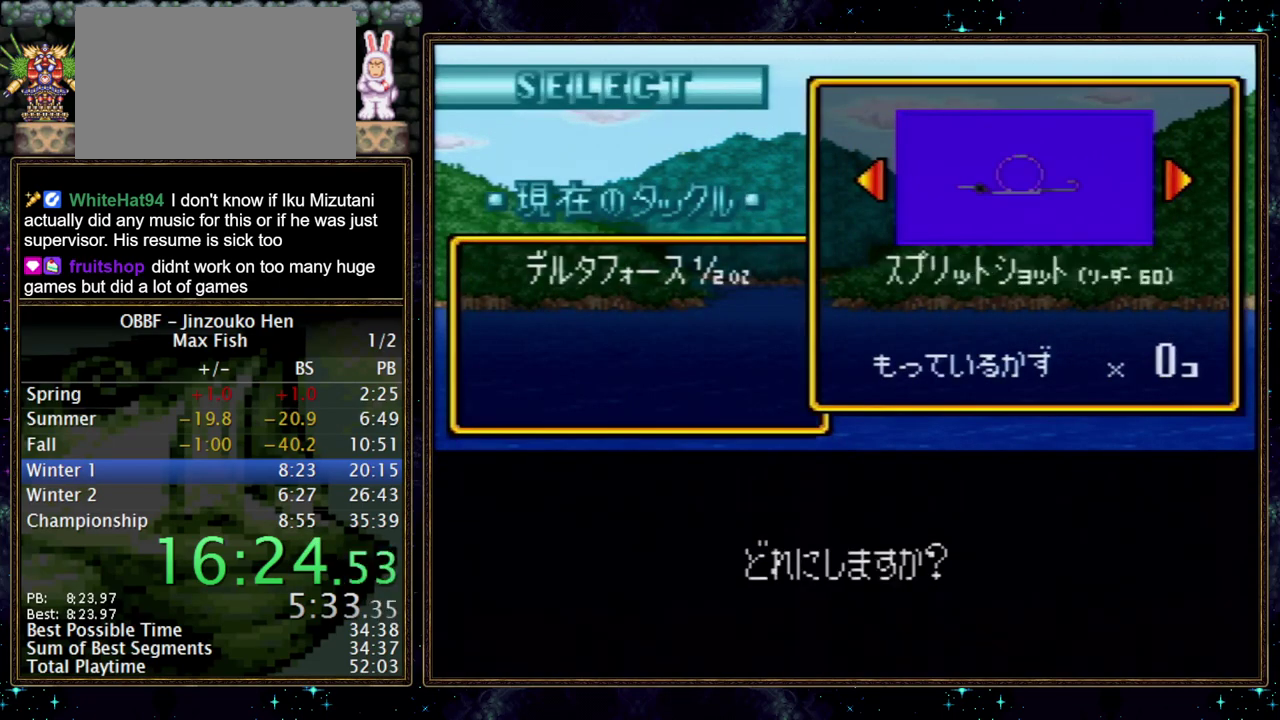
{"buttons": ["DPAD_LEFT"], "events": []}
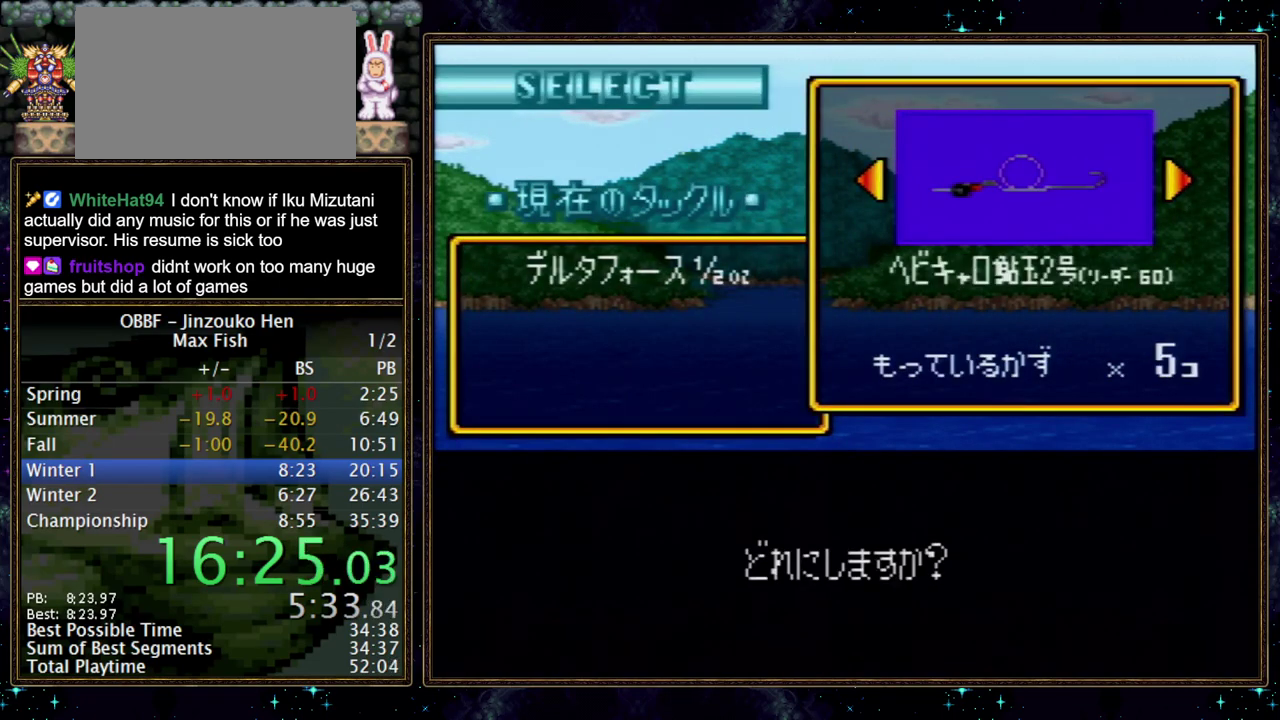
{"buttons": ["DPAD_LEFT"], "events": []}
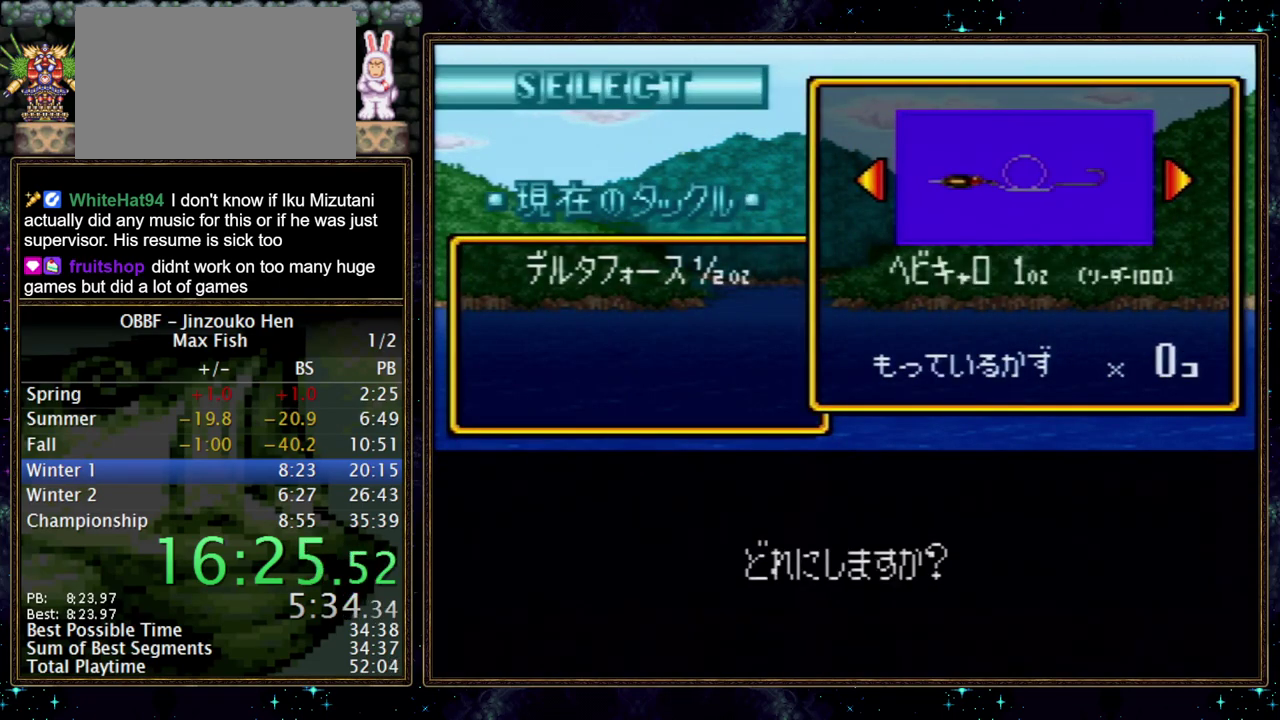
{"buttons": ["DPAD_LEFT"], "events": []}